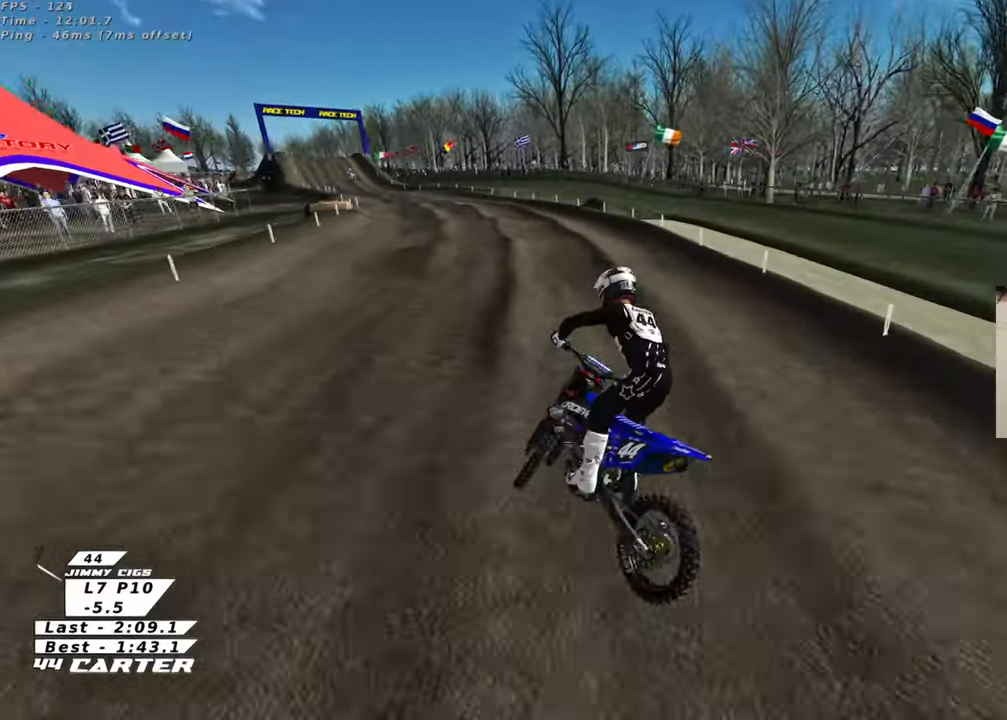
Gameplay with a controller (Xbox layout); each line is a JSON object with the inputs held at the frame after it. "events" lists button and stick changes between this image and that frame as [ms after this image, input, new state], when the widget could be followed in between.
{"buttons": ["X"], "left_stick": "up-left", "right_stick": "center", "events": [[67, "X", "down"], [183, "X", "up"], [267, "R2", "down"], [267, "X", "down"], [367, "X", "up"], [400, "R2", "up"], [467, "X", "down"]]}
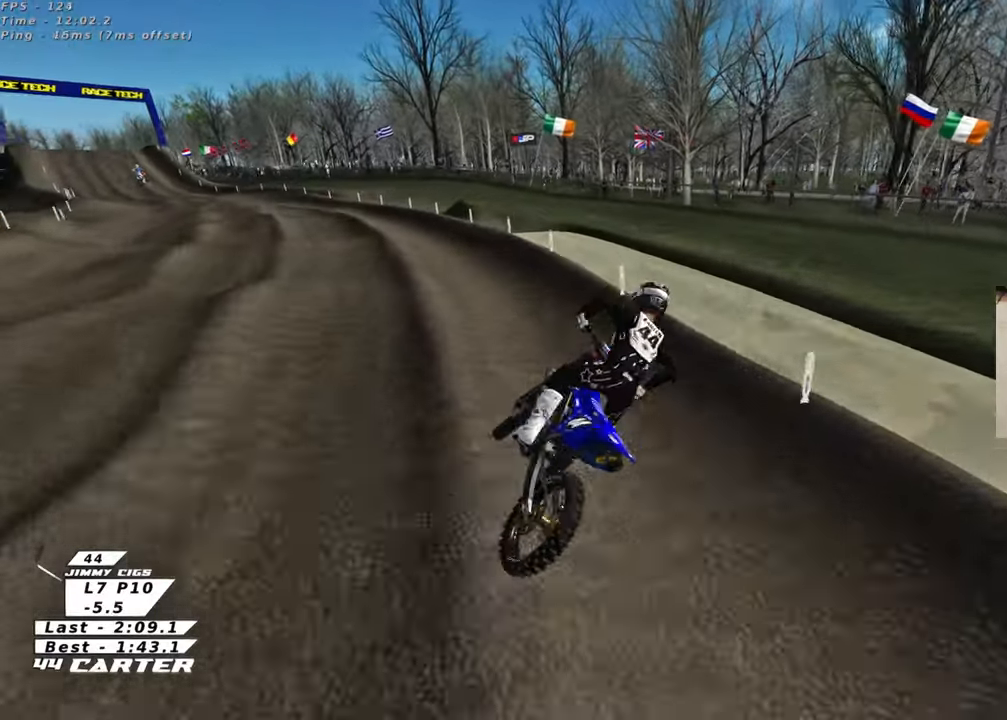
{"buttons": ["A", "R2"], "left_stick": "down-right", "right_stick": "center", "events": [[50, "X", "up"], [267, "left_stick", "down"], [283, "R2", "down"], [467, "A", "down"], [500, "left_stick", "down-right"]]}
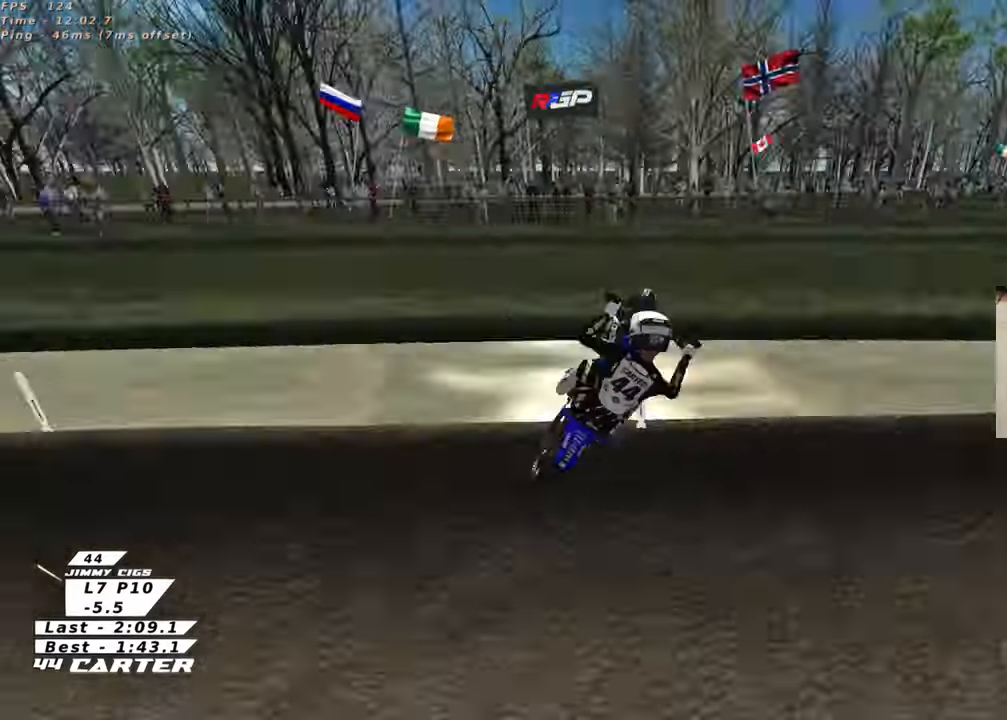
{"buttons": ["A", "R2"], "left_stick": "up-left", "right_stick": "center", "events": [[117, "A", "up"], [117, "left_stick", "right"], [183, "R2", "up"], [333, "R2", "down"], [417, "left_stick", "up-left"], [483, "A", "down"]]}
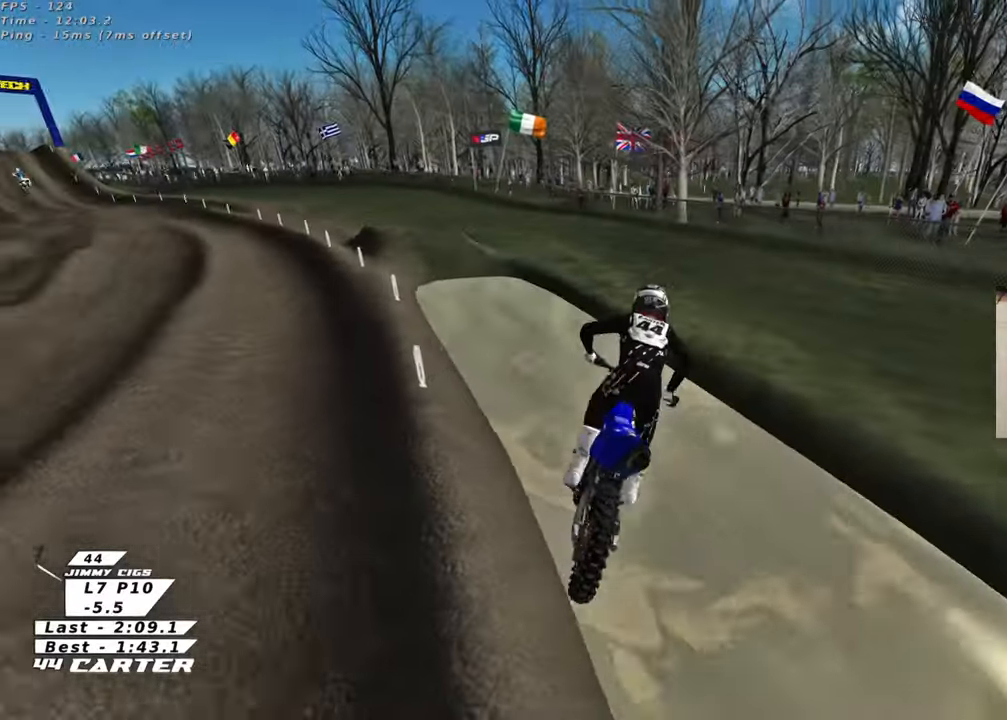
{"buttons": ["B"], "left_stick": "left", "right_stick": "center", "events": [[100, "A", "up"], [100, "R2", "up"], [417, "left_stick", "left"], [483, "B", "down"]]}
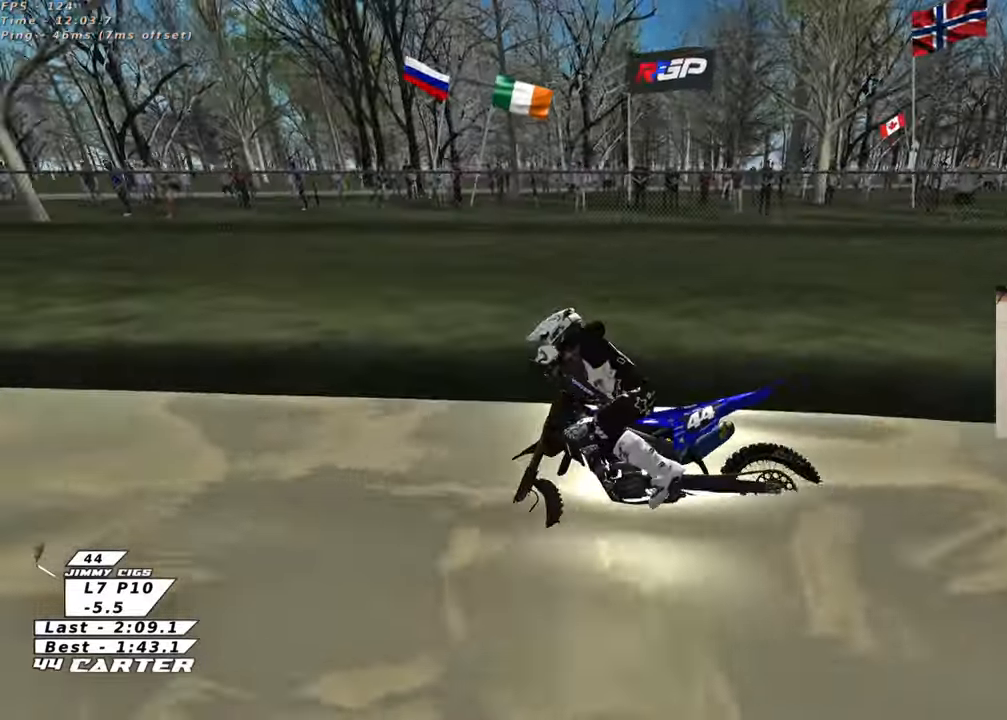
{"buttons": ["B", "R2"], "left_stick": "up-left", "right_stick": "center", "events": [[133, "L2", "down"], [300, "L2", "up"], [317, "R2", "down"], [433, "left_stick", "up-left"]]}
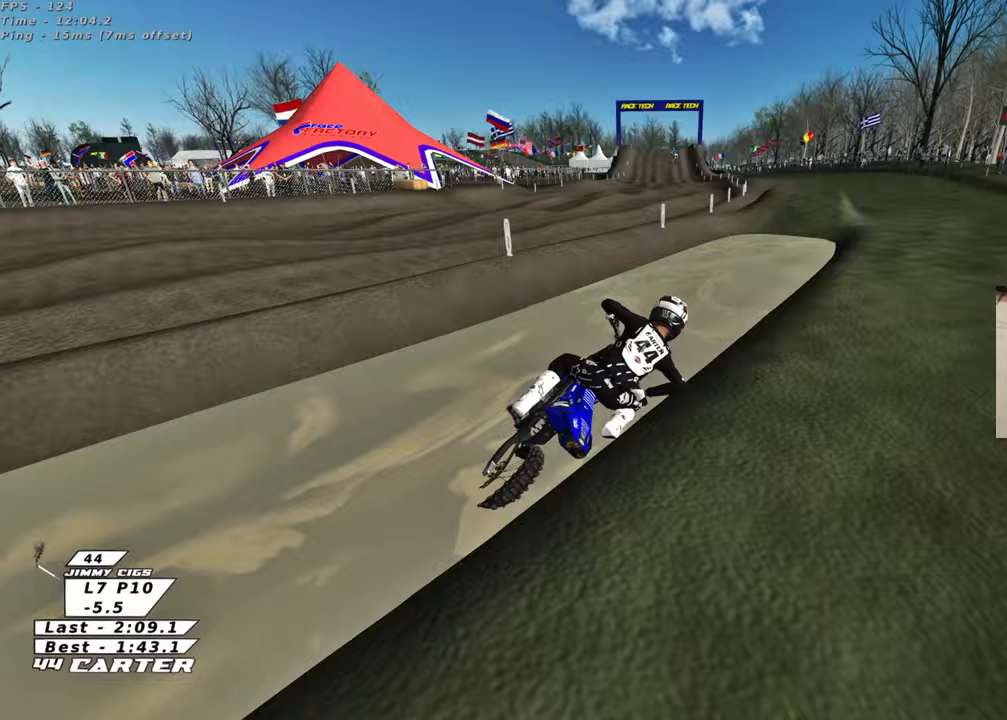
{"buttons": ["R2"], "left_stick": "center", "right_stick": "center", "events": [[17, "R1", "down"], [200, "B", "up"], [250, "left_stick", "center"], [400, "X", "down"], [417, "R1", "up"], [483, "X", "up"]]}
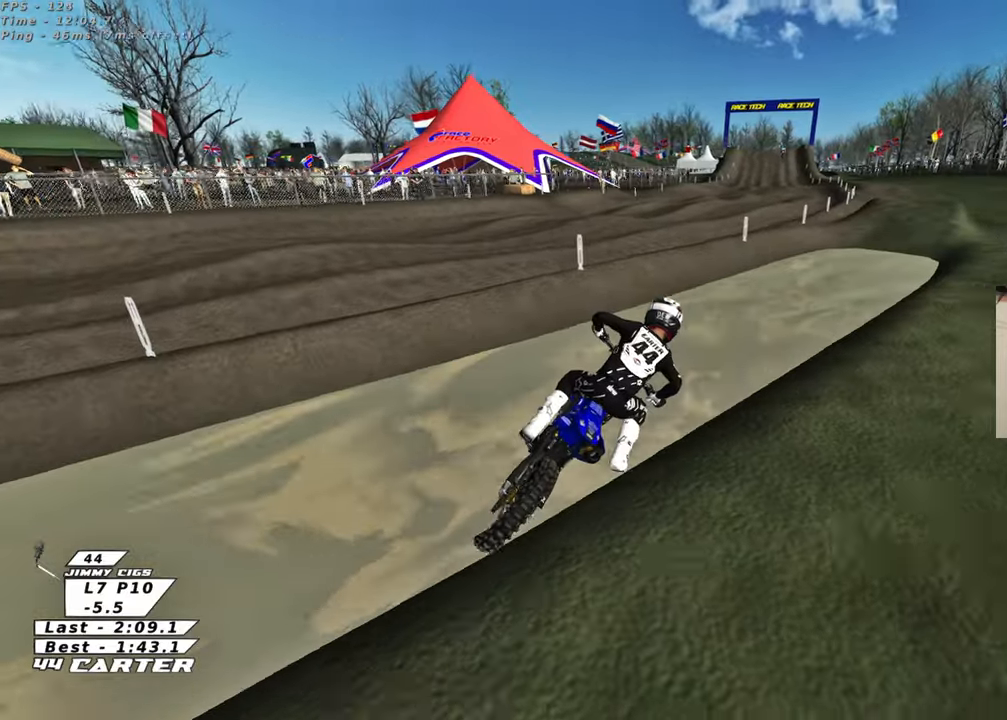
{"buttons": ["R2", "R3"], "left_stick": "up-left", "right_stick": "left", "events": [[33, "left_stick", "up"], [67, "X", "down"], [133, "X", "up"], [150, "left_stick", "up-left"], [217, "X", "down"], [300, "X", "up"], [400, "right_stick", "down"], [417, "R3", "down"], [500, "right_stick", "left"]]}
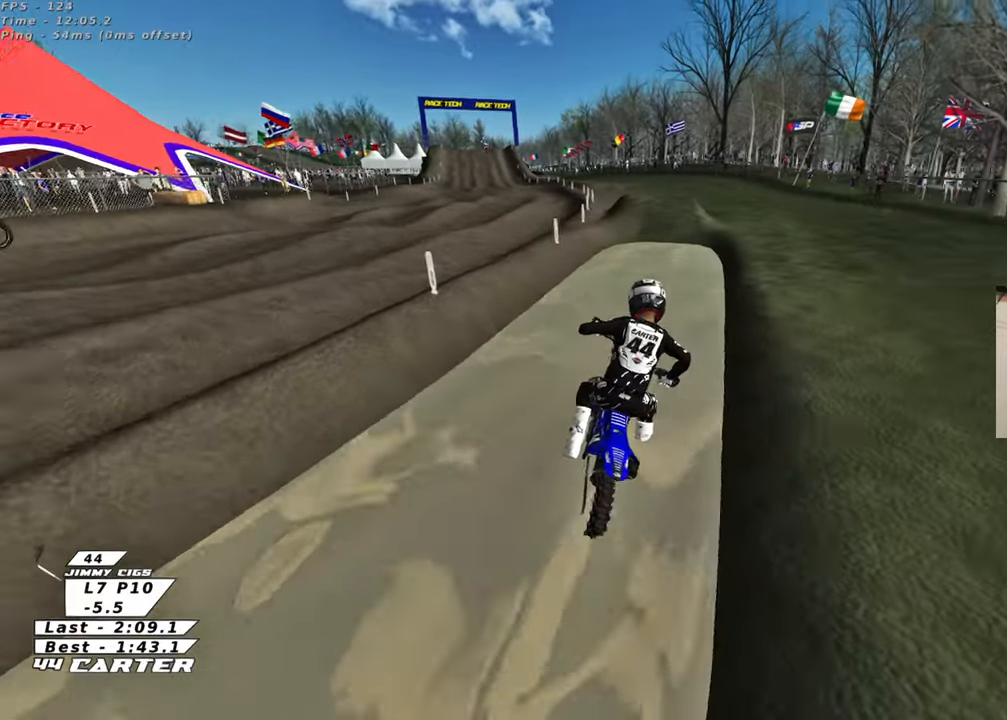
{"buttons": ["R2", "R3"], "left_stick": "up-left", "right_stick": "left", "events": []}
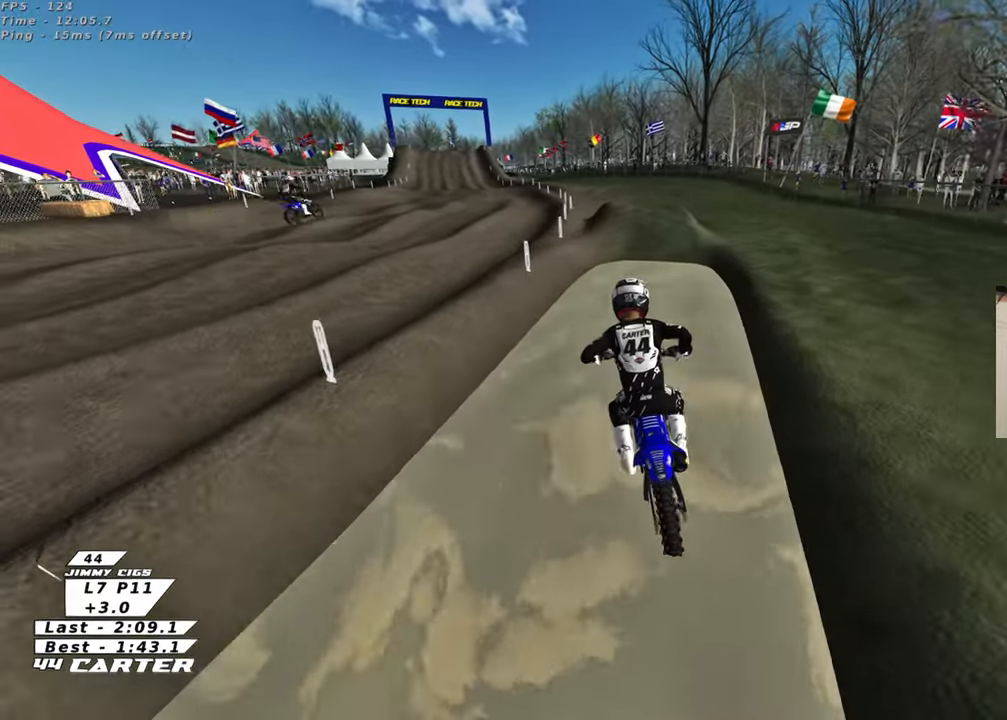
{"buttons": ["R2"], "left_stick": "center", "right_stick": "down", "events": [[17, "R3", "up"], [17, "right_stick", "down-left"], [300, "right_stick", "down"], [333, "left_stick", "center"]]}
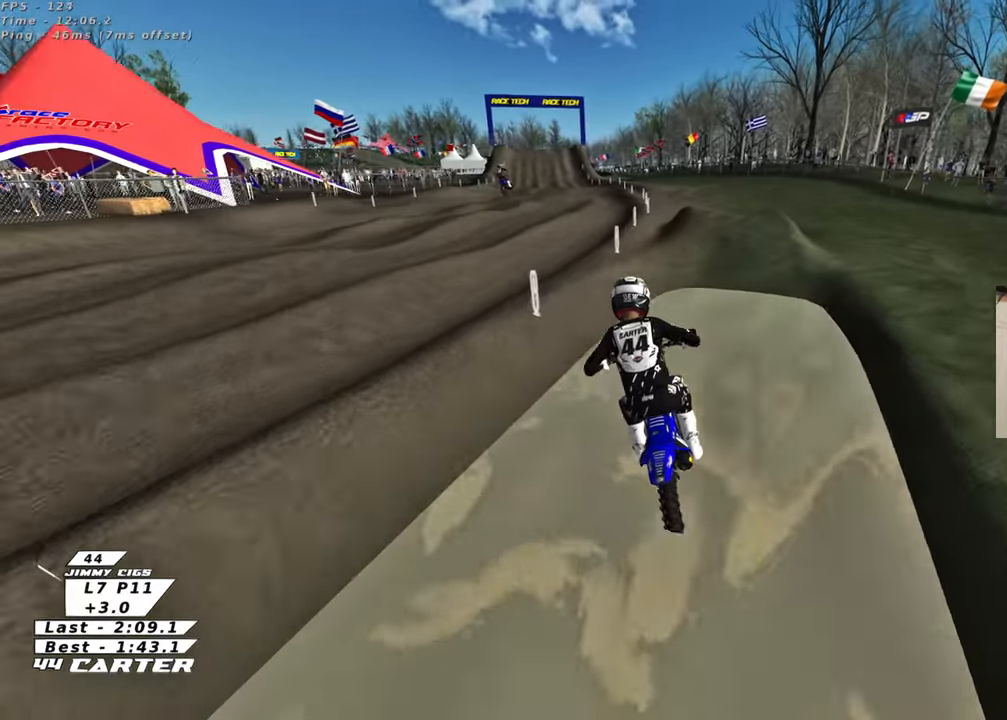
{"buttons": ["R2"], "left_stick": "down", "right_stick": "down", "events": [[183, "A", "down"], [317, "A", "up"], [433, "left_stick", "down"]]}
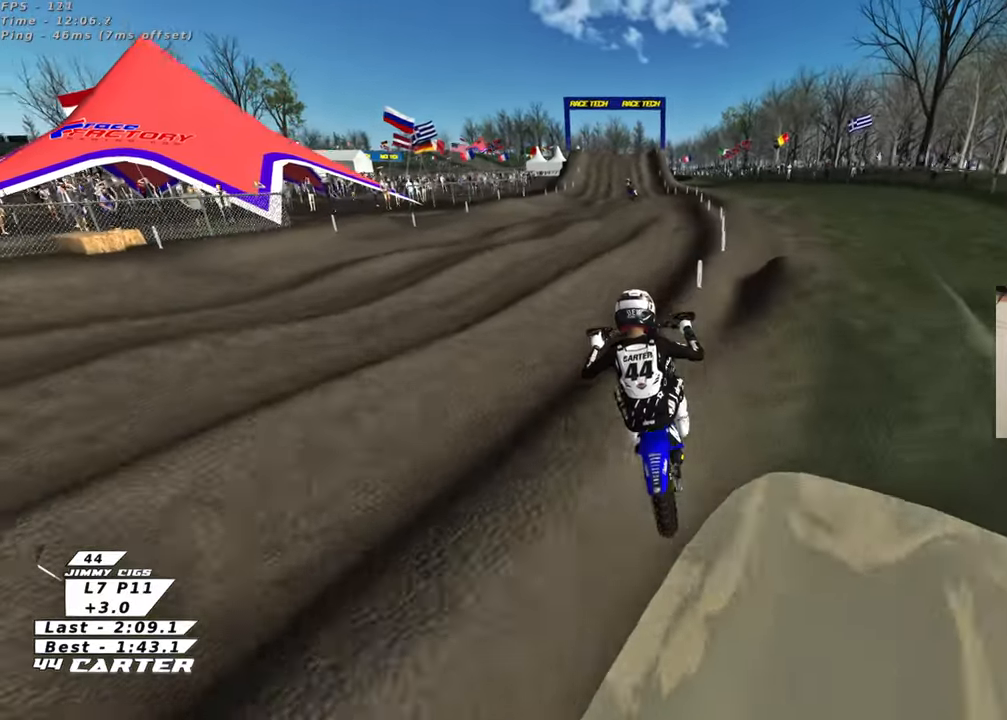
{"buttons": ["R2"], "left_stick": "down", "right_stick": "down", "events": [[117, "left_stick", "right"], [267, "left_stick", "up"], [383, "left_stick", "right"], [483, "left_stick", "down"]]}
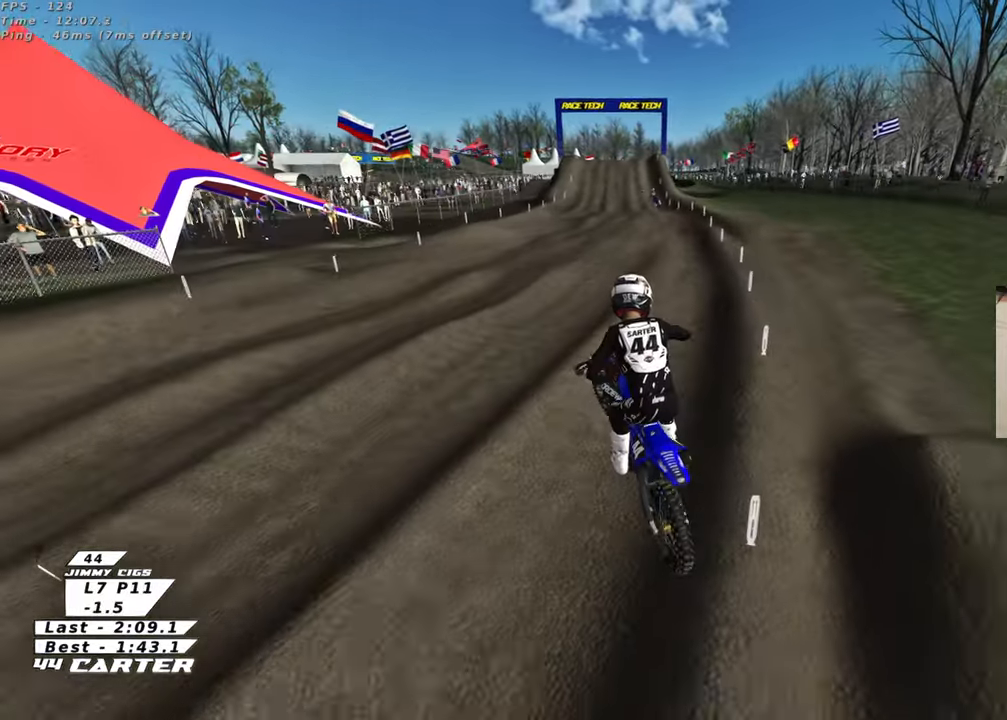
{"buttons": ["R2"], "left_stick": "down-right", "right_stick": "center", "events": [[100, "left_stick", "left"], [150, "left_stick", "up-left"], [350, "X", "down"], [433, "X", "up"], [450, "left_stick", "down-right"], [467, "right_stick", "center"]]}
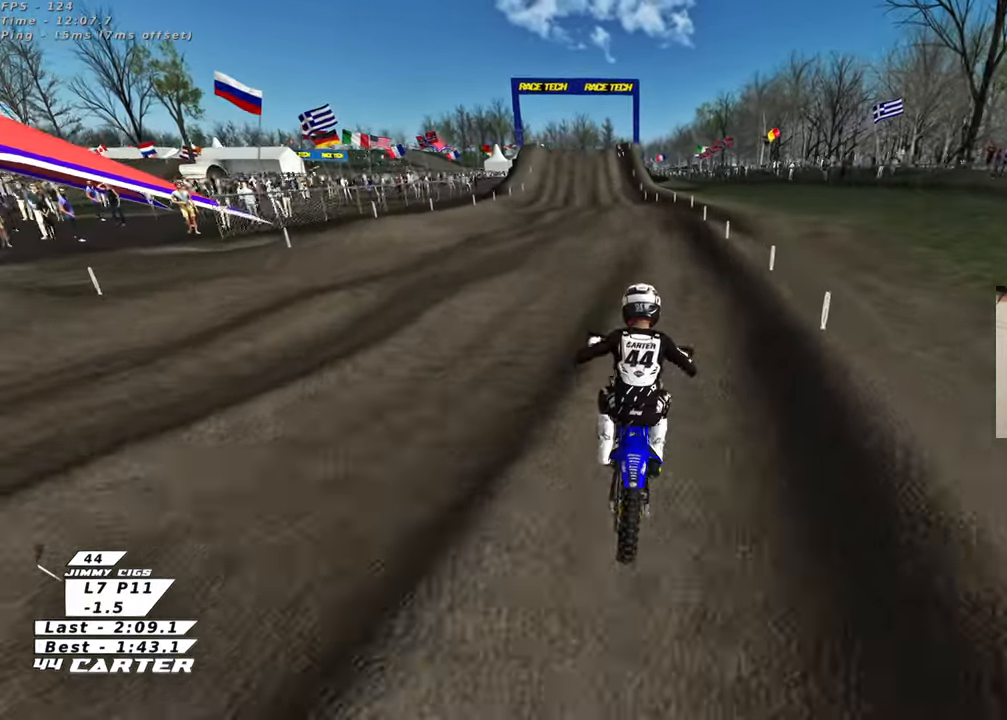
{"buttons": ["R2"], "left_stick": "up", "right_stick": "center", "events": [[67, "left_stick", "up"], [133, "A", "down"], [250, "A", "up"]]}
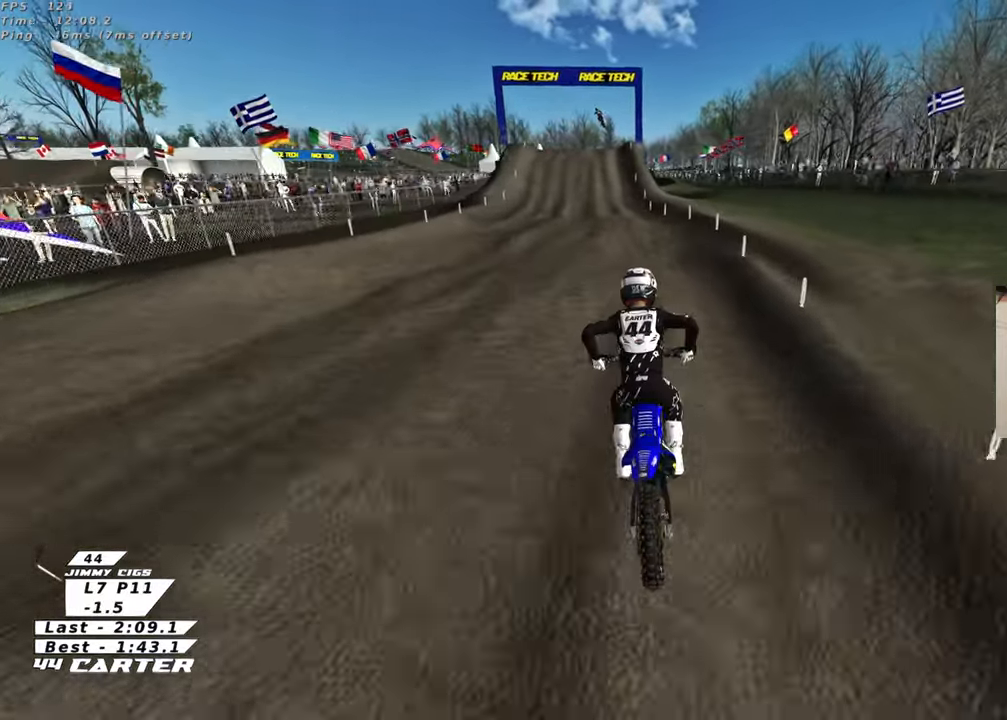
{"buttons": ["R2"], "left_stick": "center", "right_stick": "center", "events": [[67, "left_stick", "down"], [183, "left_stick", "up"], [500, "left_stick", "center"]]}
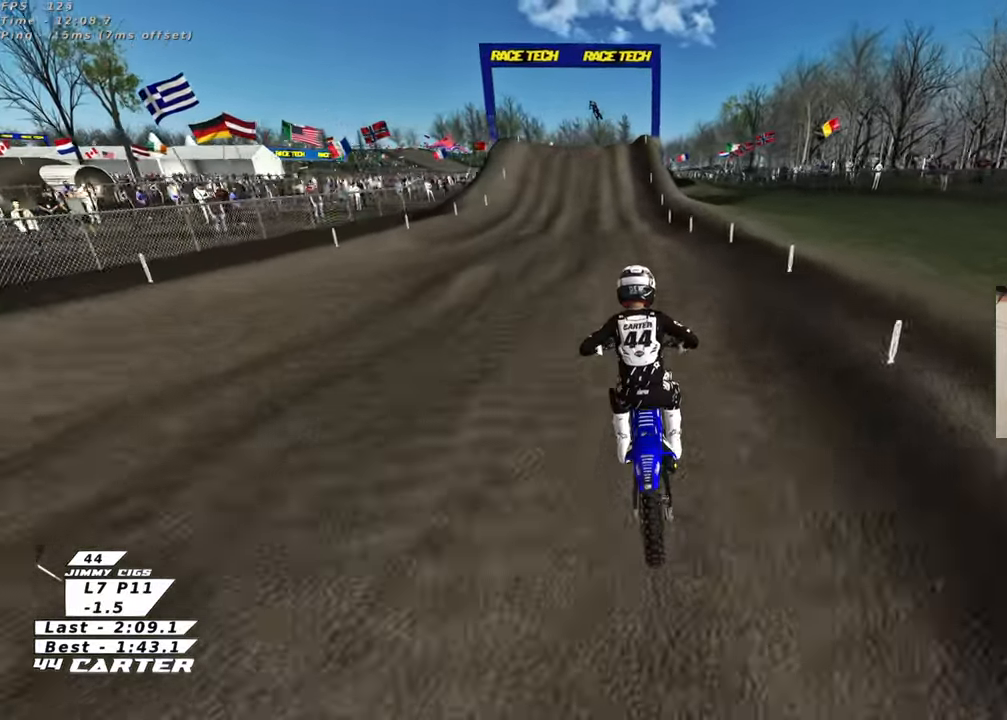
{"buttons": ["R2"], "left_stick": "down", "right_stick": "center", "events": [[50, "left_stick", "down"], [200, "A", "down"], [267, "left_stick", "center"], [350, "A", "up"], [383, "left_stick", "up"], [500, "left_stick", "down"]]}
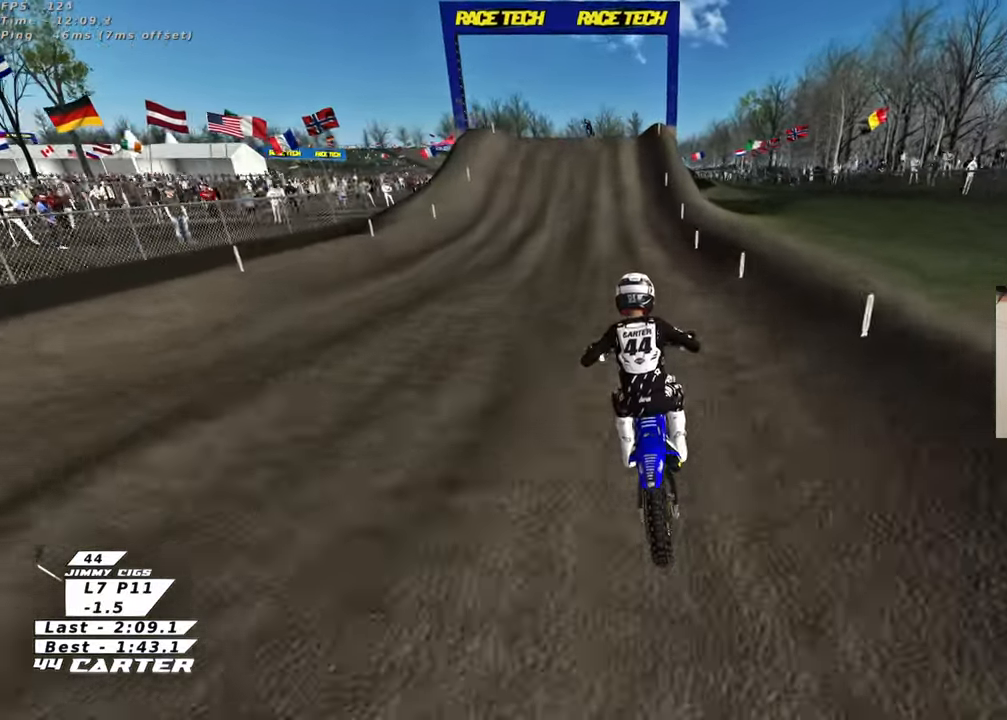
{"buttons": ["R2"], "left_stick": "up-left", "right_stick": "center", "events": [[167, "left_stick", "center"], [400, "left_stick", "up-left"]]}
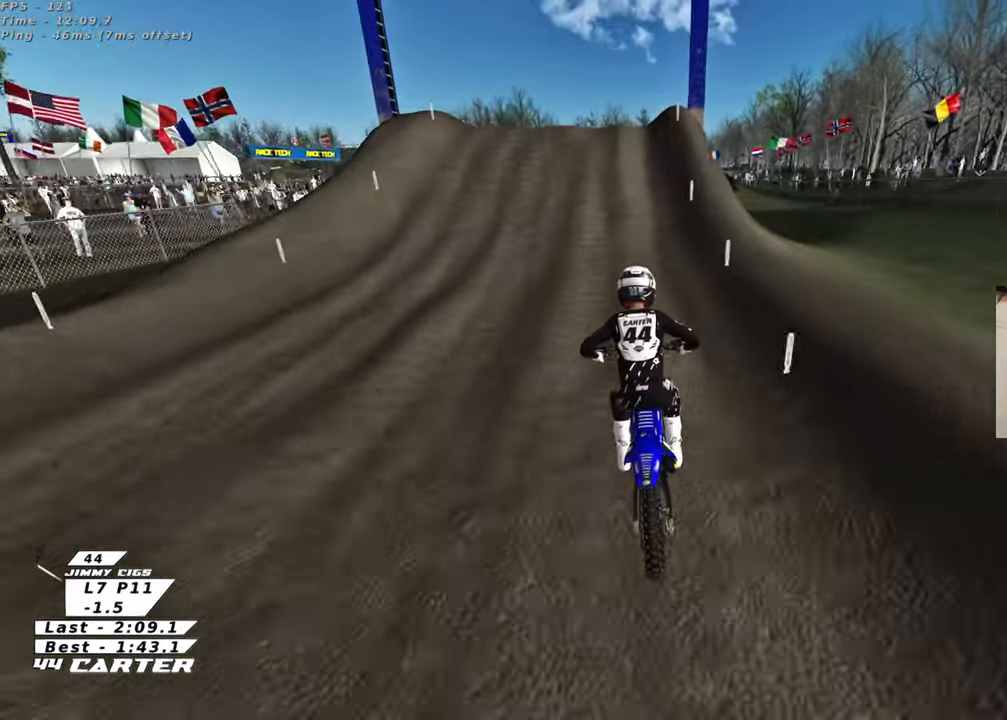
{"buttons": ["A", "R2"], "left_stick": "center", "right_stick": "center", "events": [[133, "left_stick", "center"], [467, "A", "down"]]}
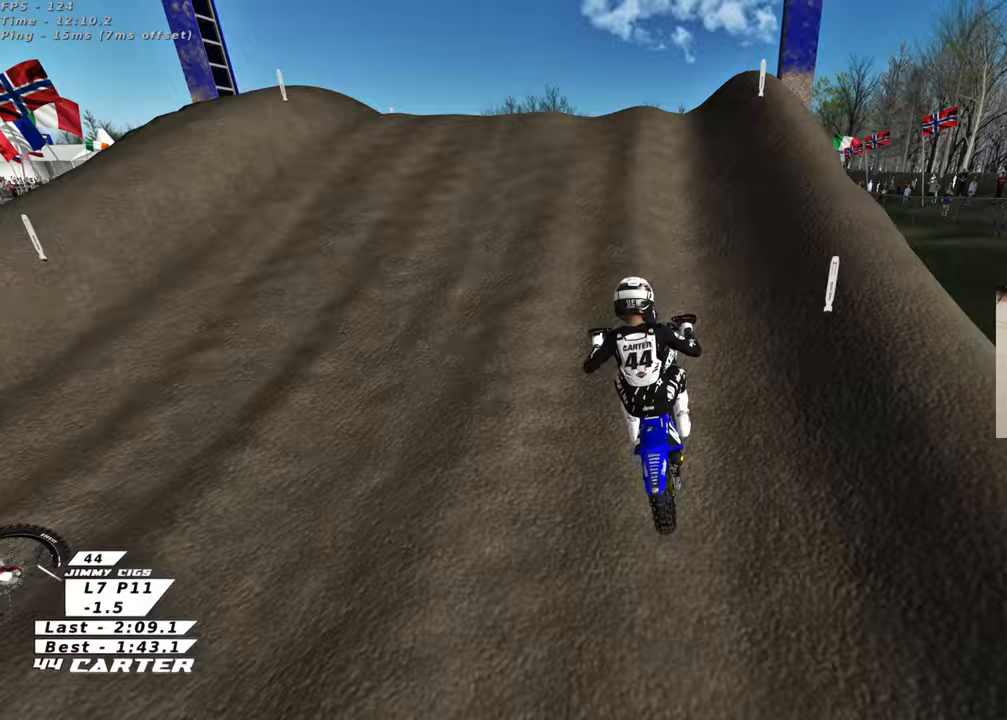
{"buttons": ["R2"], "left_stick": "left", "right_stick": "center", "events": [[17, "left_stick", "up-left"], [133, "A", "up"], [217, "left_stick", "center"], [233, "A", "down"], [267, "left_stick", "down-right"], [350, "A", "up"], [417, "left_stick", "center"], [500, "left_stick", "left"]]}
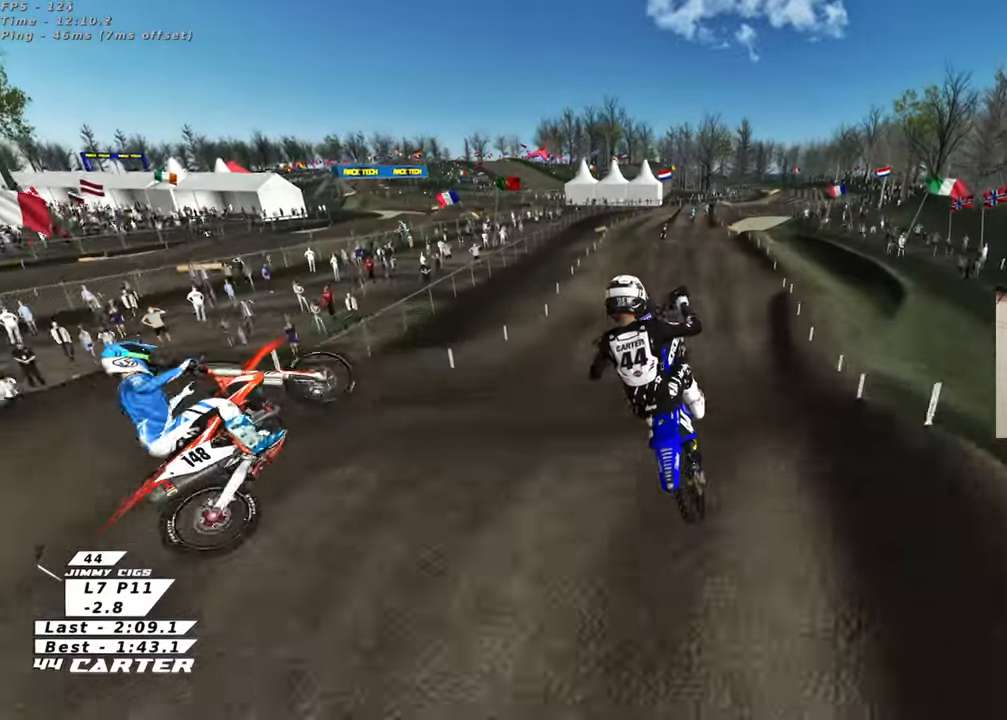
{"buttons": ["L1", "R1", "R2", "R3"], "left_stick": "up-left", "right_stick": "left", "events": [[200, "L1", "down"], [233, "left_stick", "up-left"], [233, "right_stick", "down-left"], [250, "R1", "down"], [267, "R3", "down"], [350, "right_stick", "left"]]}
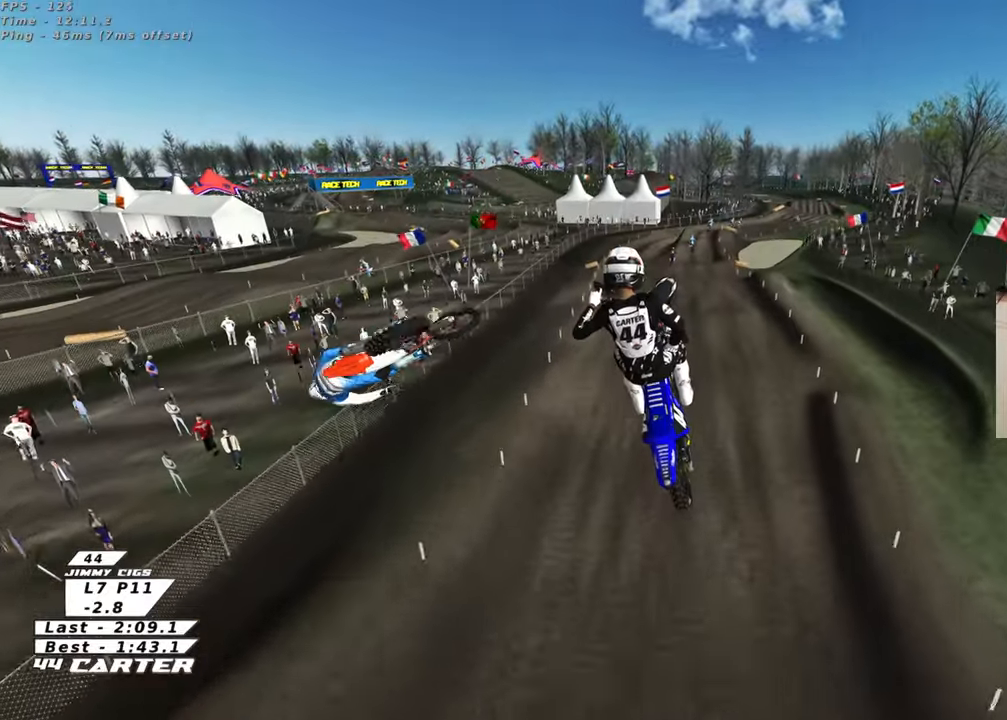
{"buttons": ["R1", "R2"], "left_stick": "up", "right_stick": "down-left", "events": [[267, "R3", "up"], [467, "L1", "up"], [467, "left_stick", "up"], [500, "right_stick", "down-left"]]}
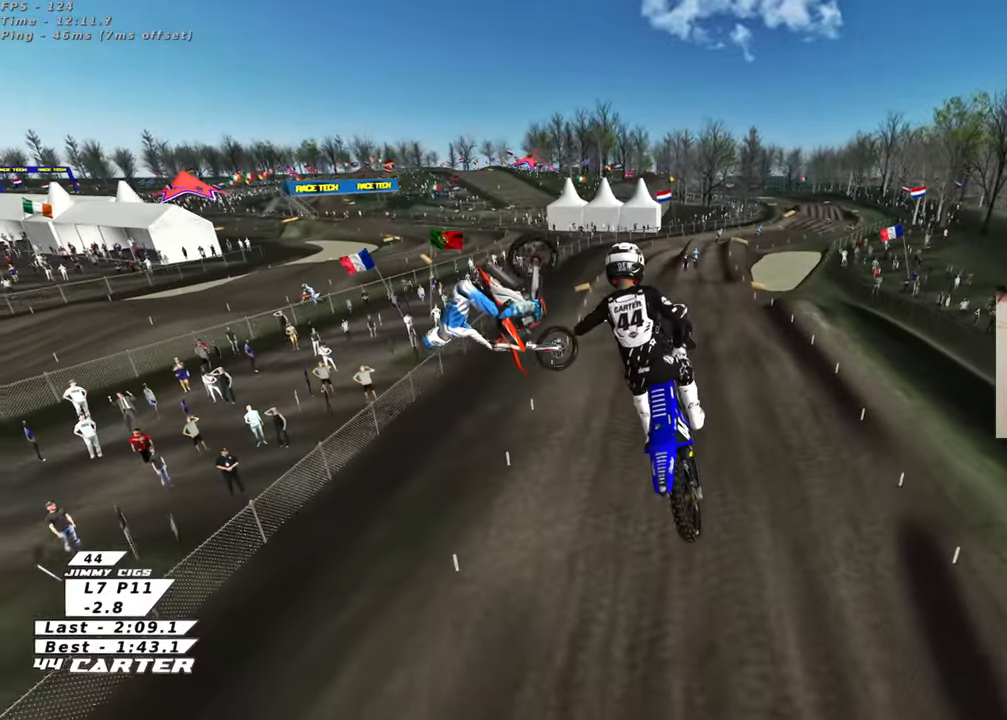
{"buttons": ["R2", "R3"], "left_stick": "up", "right_stick": "left", "events": [[17, "right_stick", "down"], [33, "R1", "up"], [33, "left_stick", "up-right"], [117, "X", "down"], [217, "X", "up"], [317, "left_stick", "up"], [367, "R3", "down"], [383, "right_stick", "left"]]}
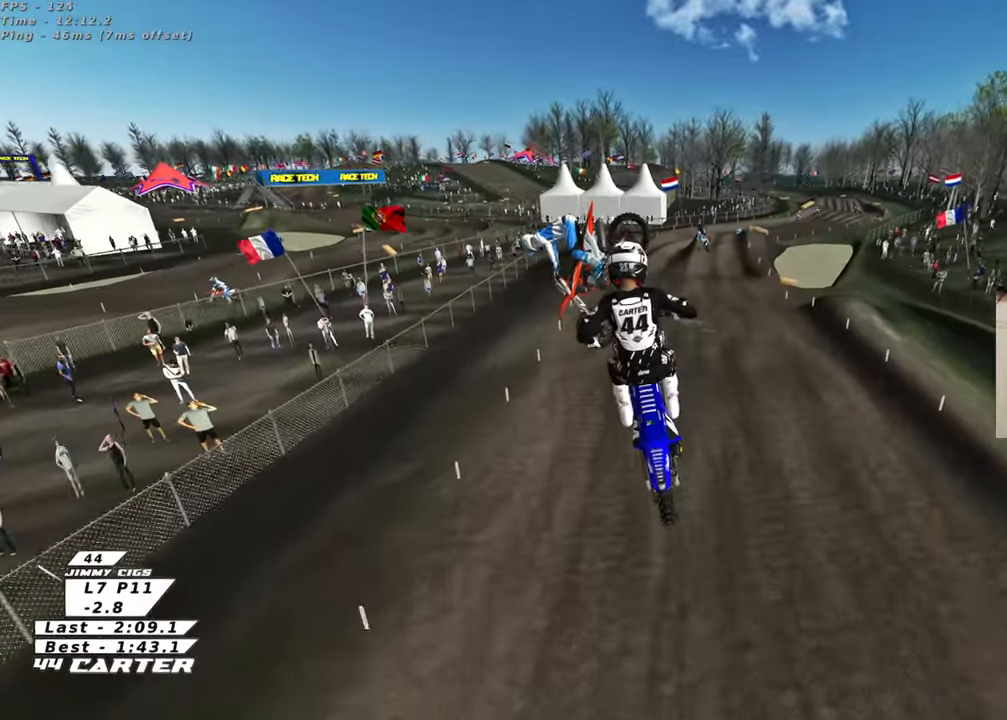
{"buttons": ["R2", "R3"], "left_stick": "up-left", "right_stick": "up-left", "events": [[350, "right_stick", "up-left"], [500, "left_stick", "up-left"]]}
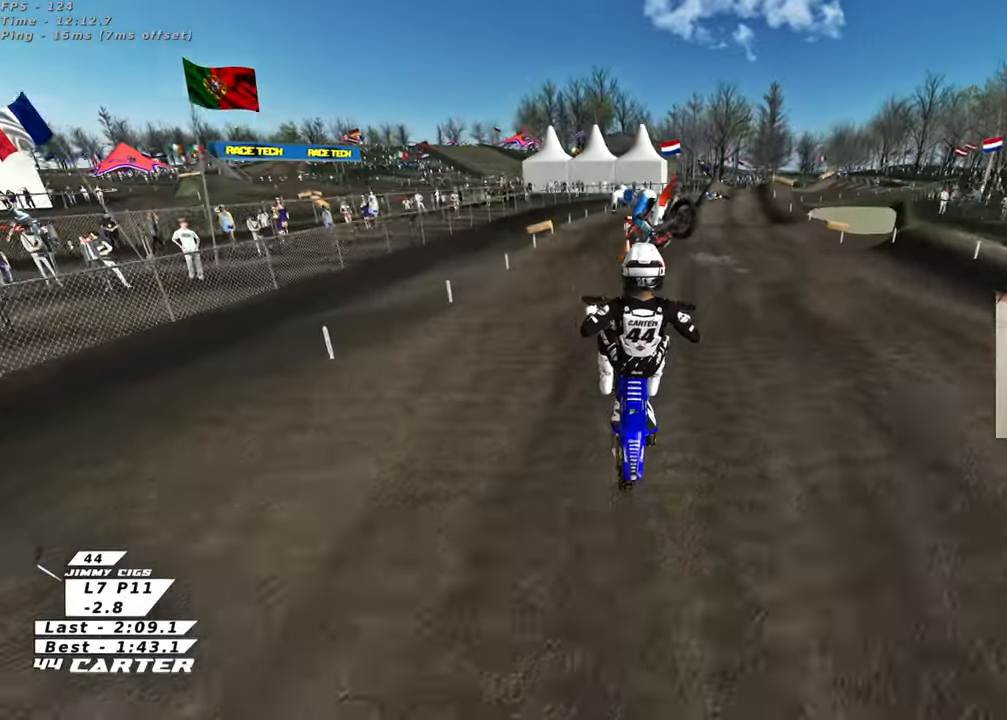
{"buttons": ["R2"], "left_stick": "center", "right_stick": "left", "events": [[117, "left_stick", "down"], [383, "R3", "up"], [383, "left_stick", "center"], [383, "right_stick", "left"]]}
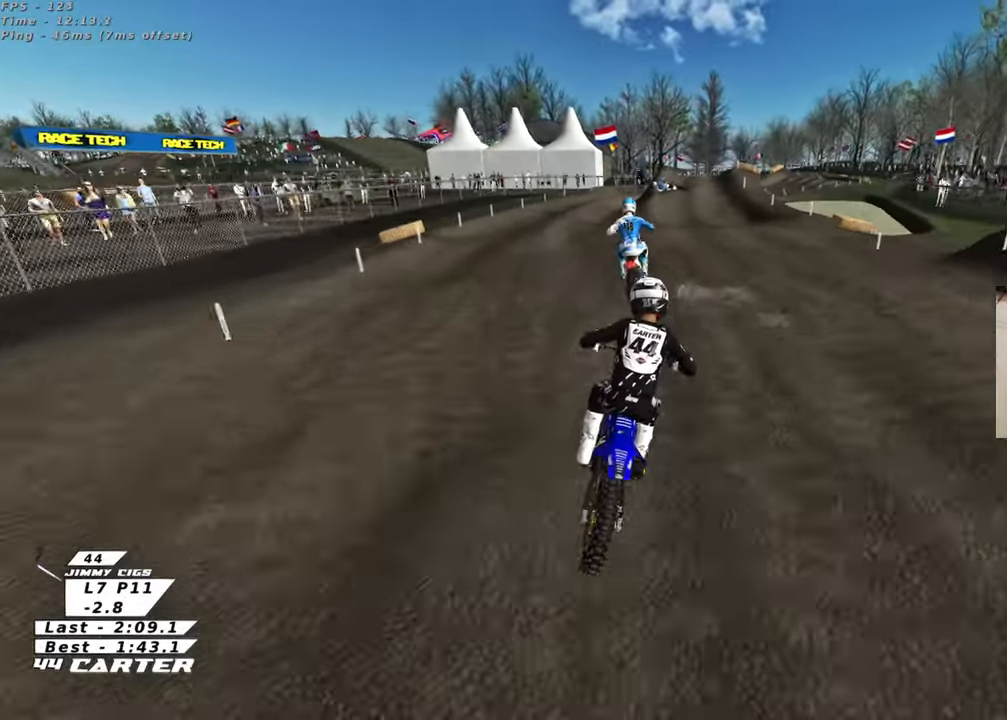
{"buttons": ["R2"], "left_stick": "center", "right_stick": "down", "events": [[33, "right_stick", "down"], [167, "left_stick", "down"], [317, "left_stick", "up"], [417, "left_stick", "center"]]}
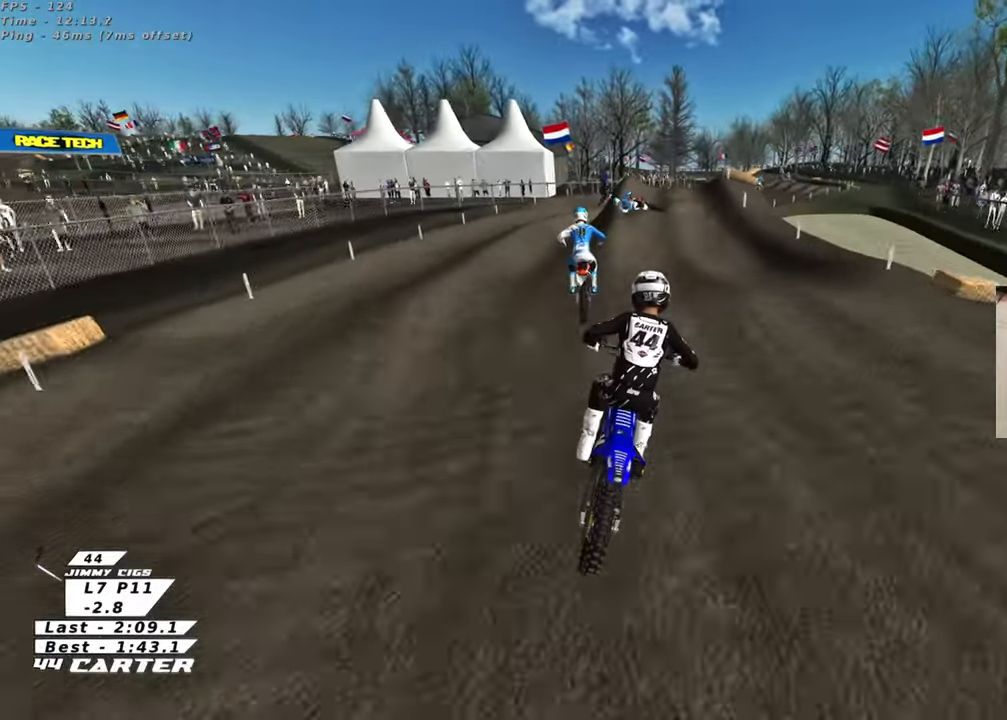
{"buttons": [], "left_stick": "up", "right_stick": "center", "events": [[17, "X", "down"], [17, "right_stick", "center"], [117, "X", "up"], [150, "left_stick", "down"], [217, "left_stick", "center"], [267, "R2", "up"], [500, "left_stick", "up"]]}
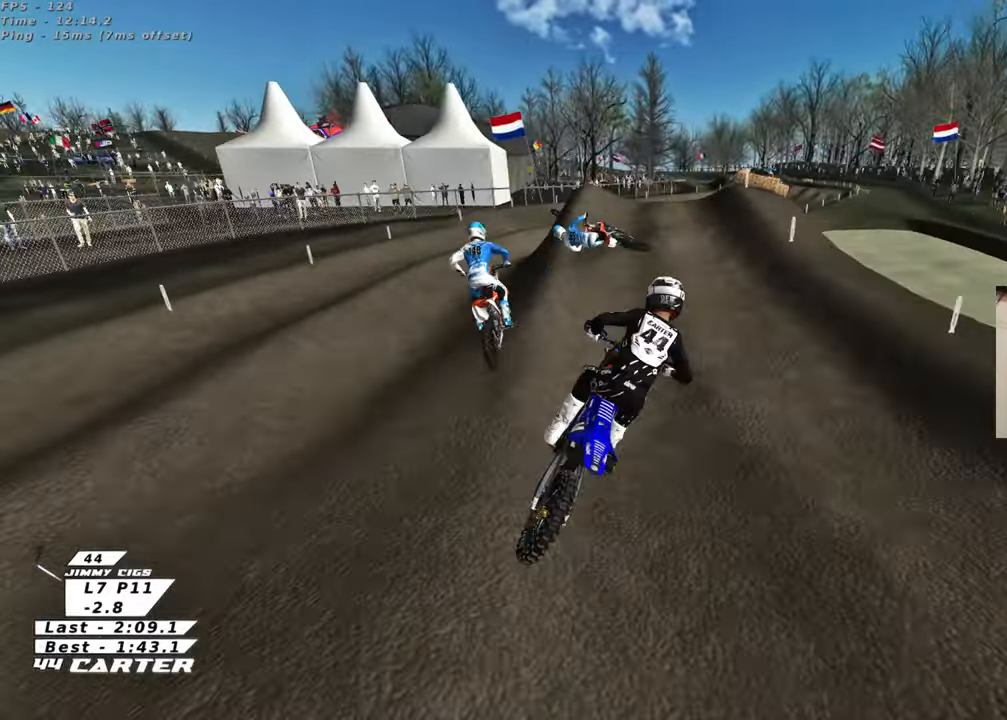
{"buttons": ["R2"], "left_stick": "up-right", "right_stick": "center", "events": [[50, "R2", "down"], [83, "left_stick", "up-left"], [283, "left_stick", "down"], [400, "A", "down"], [500, "A", "up"], [500, "left_stick", "up-right"]]}
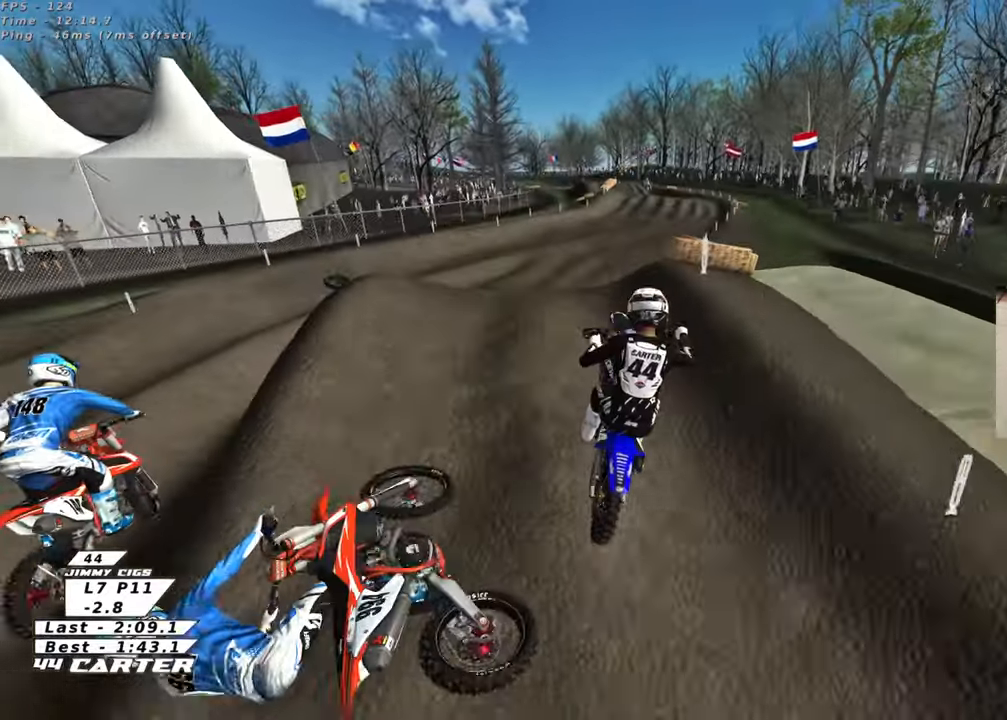
{"buttons": ["L1", "R1", "R2", "R3"], "left_stick": "left", "right_stick": "up", "events": [[83, "A", "down"], [167, "A", "up"], [300, "left_stick", "down-right"], [350, "left_stick", "down-left"], [433, "left_stick", "left"], [450, "L1", "down"], [483, "R3", "down"], [483, "right_stick", "up"], [500, "R1", "down"]]}
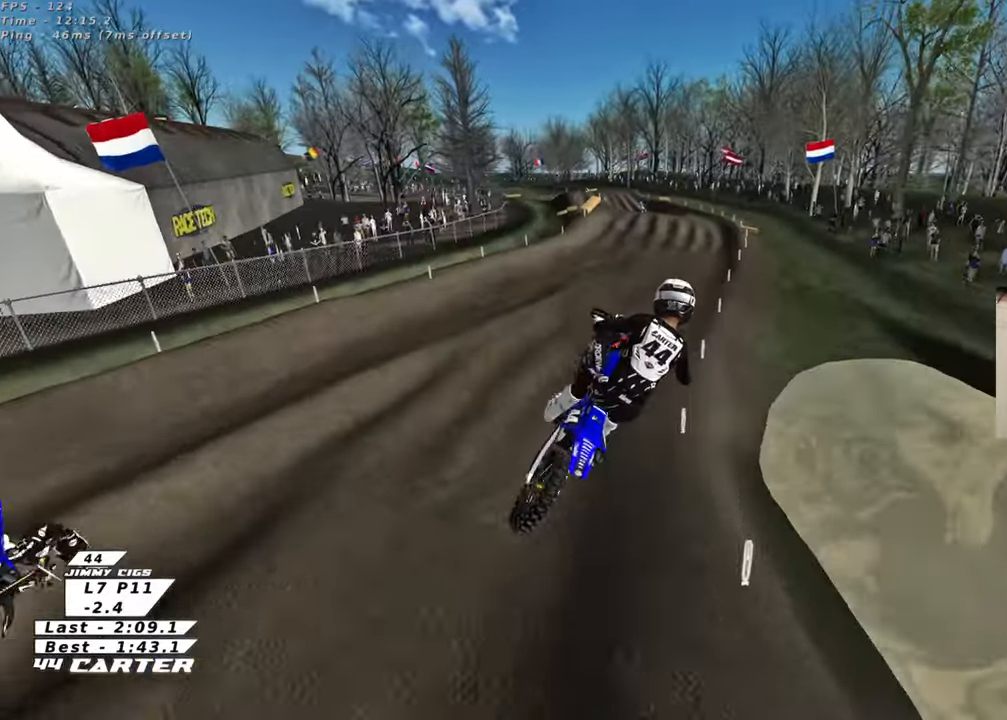
{"buttons": ["X", "R2"], "left_stick": "down", "right_stick": "center", "events": [[100, "right_stick", "up-left"], [167, "R1", "up"], [200, "L1", "up"], [200, "left_stick", "down-left"], [233, "R3", "up"], [233, "right_stick", "left"], [333, "right_stick", "center"], [367, "left_stick", "down"], [467, "X", "down"]]}
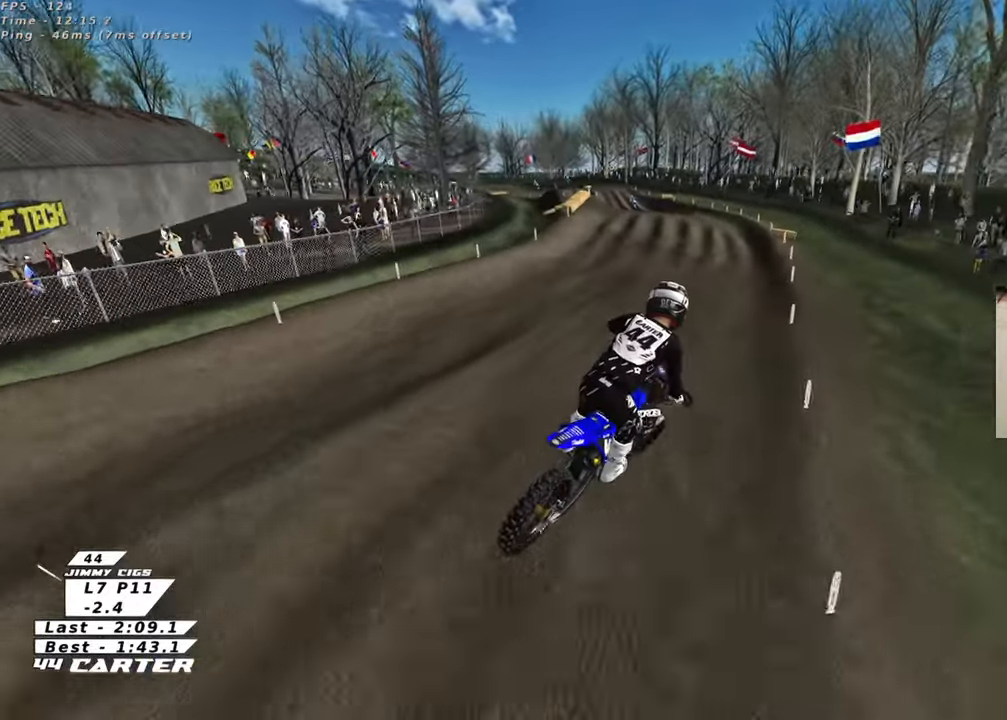
{"buttons": ["R2"], "left_stick": "down-left", "right_stick": "center", "events": [[33, "left_stick", "right"], [67, "X", "up"], [167, "left_stick", "up-right"], [283, "left_stick", "up-left"], [367, "left_stick", "down-left"]]}
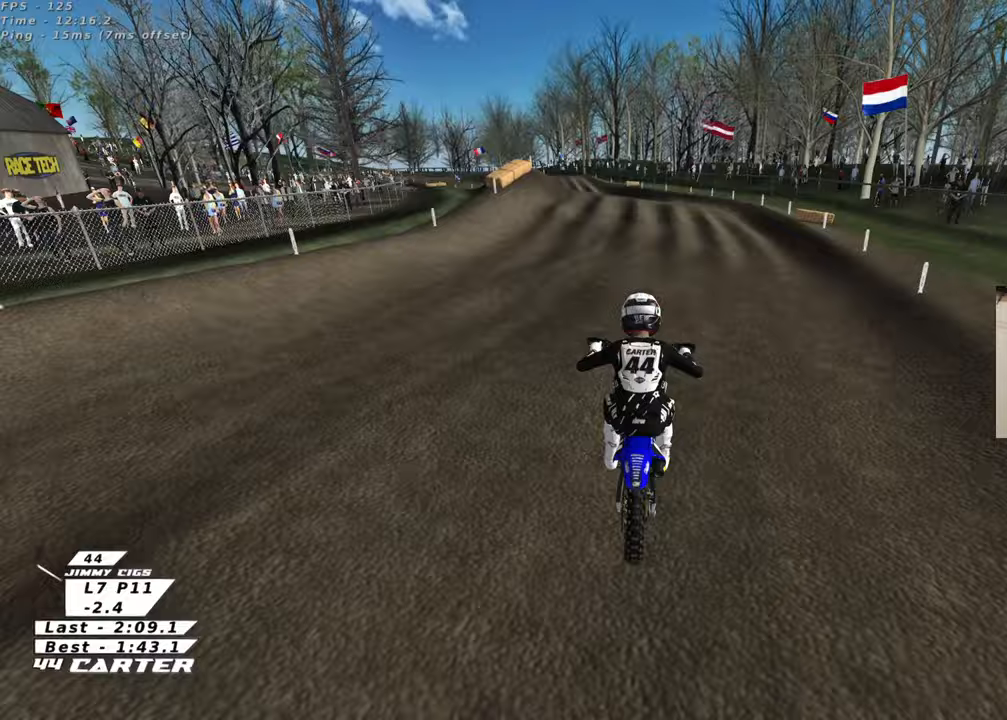
{"buttons": ["R2"], "left_stick": "up", "right_stick": "center", "events": [[50, "left_stick", "center"], [283, "left_stick", "up"]]}